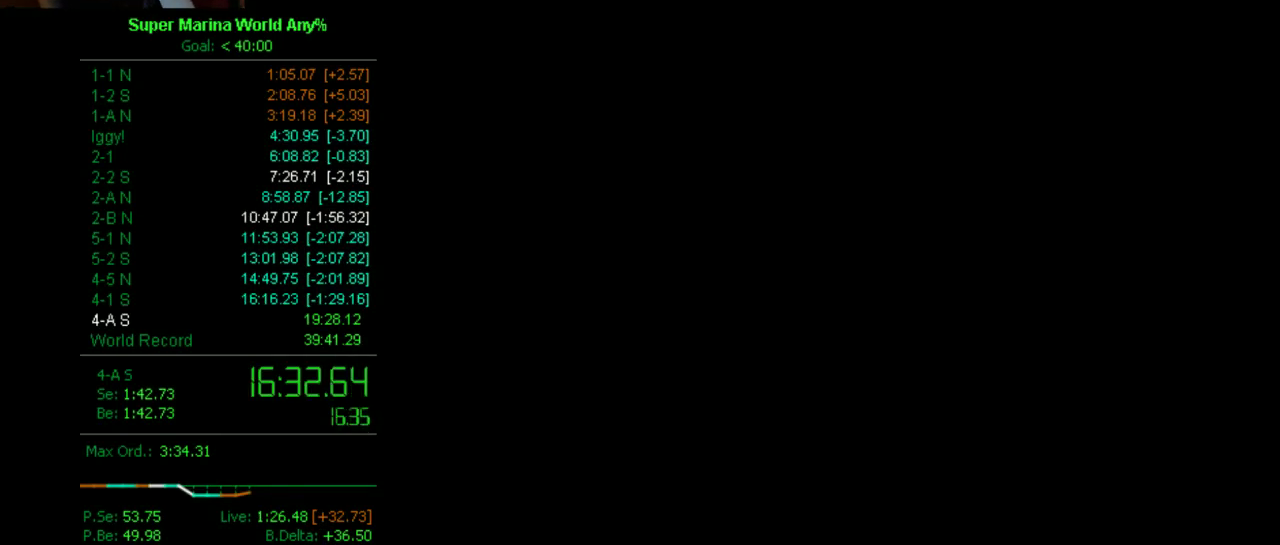
Gameplay with a controller (Xbox layout); each line is a JSON object with the inputs held at the frame after it. "events" lists button and stick changes between this image and that frame as [ms after this image, input, new state], when the widget could be followed in between. Not read: L3 R3.
{"buttons": ["B"], "left_stick": "center", "right_stick": "center", "events": [[173, "A", "down"], [276, "A", "up"], [397, "B", "down"]]}
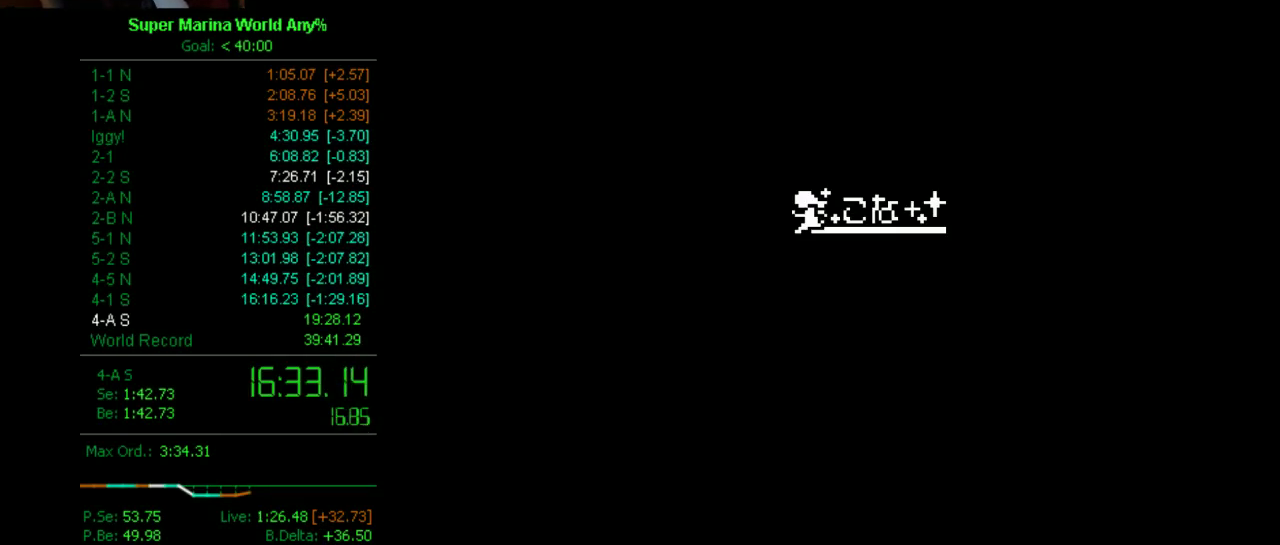
{"buttons": [], "left_stick": "center", "right_stick": "center", "events": [[34, "B", "up"], [104, "A", "down"], [225, "A", "up"], [276, "B", "down"], [345, "A", "down"], [397, "A", "up"], [397, "B", "up"]]}
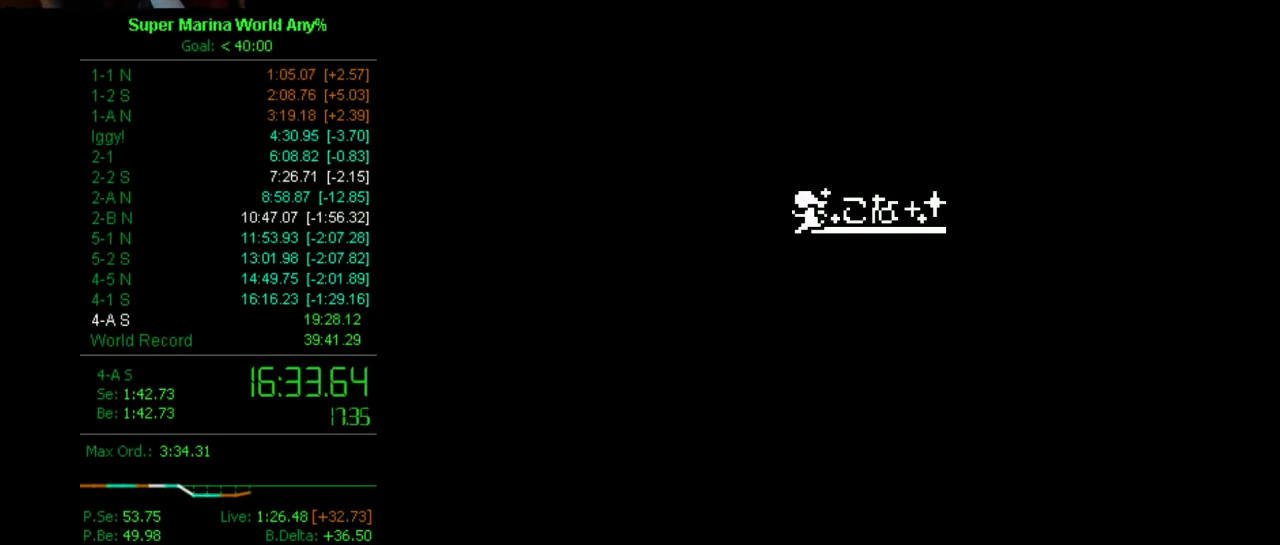
{"buttons": ["A", "B"], "left_stick": "center", "right_stick": "center", "events": [[34, "A", "down"], [34, "B", "down"], [173, "A", "up"], [173, "B", "up"], [294, "A", "down"], [294, "B", "down"], [345, "A", "up"], [345, "B", "up"], [484, "A", "down"], [484, "B", "down"]]}
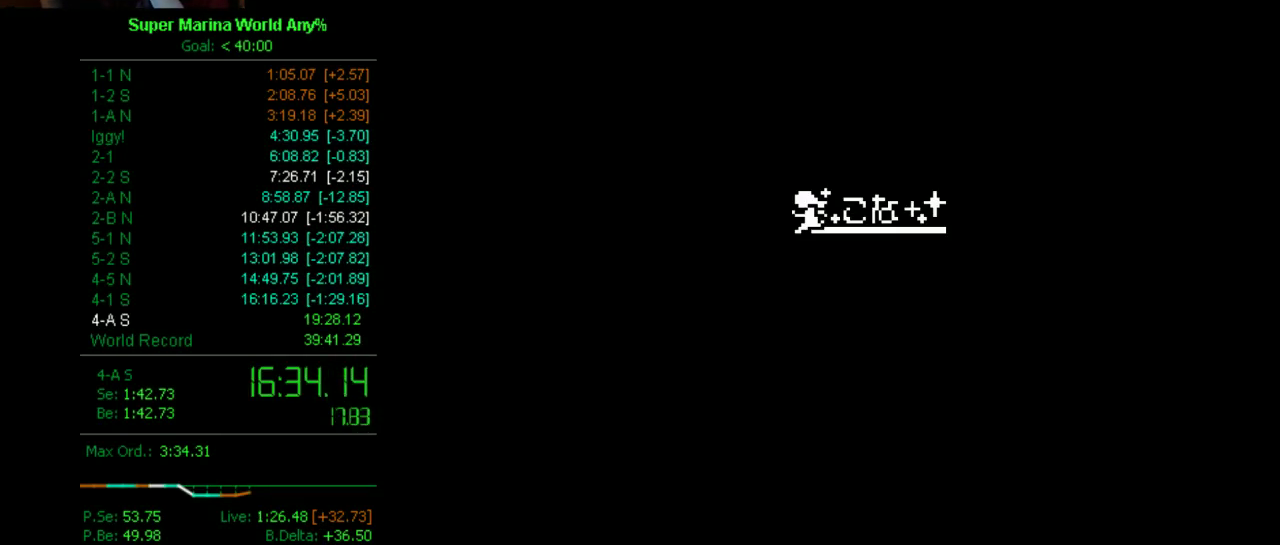
{"buttons": ["A", "B"], "left_stick": "center", "right_stick": "center", "events": [[86, "A", "up"], [86, "B", "up"], [242, "A", "down"], [242, "B", "down"], [293, "A", "up"], [293, "B", "up"], [414, "A", "down"], [414, "B", "down"]]}
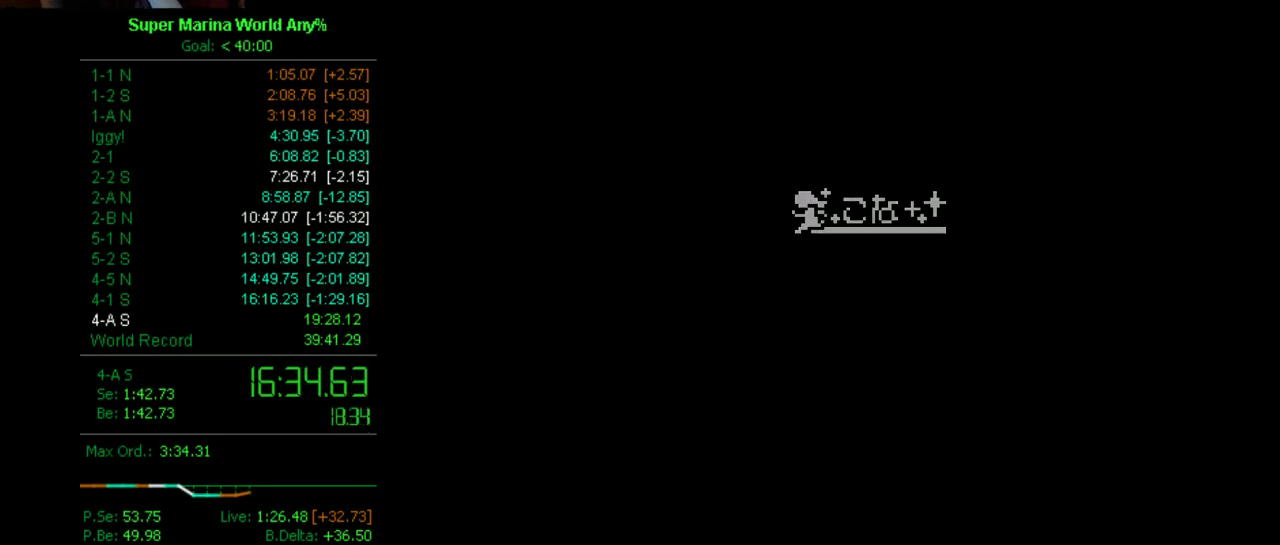
{"buttons": [], "left_stick": "center", "right_stick": "center", "events": [[52, "A", "up"], [52, "B", "up"], [103, "A", "down"], [103, "B", "down"], [224, "A", "up"], [224, "B", "up"], [311, "A", "down"], [345, "B", "down"], [397, "B", "up"], [449, "A", "up"]]}
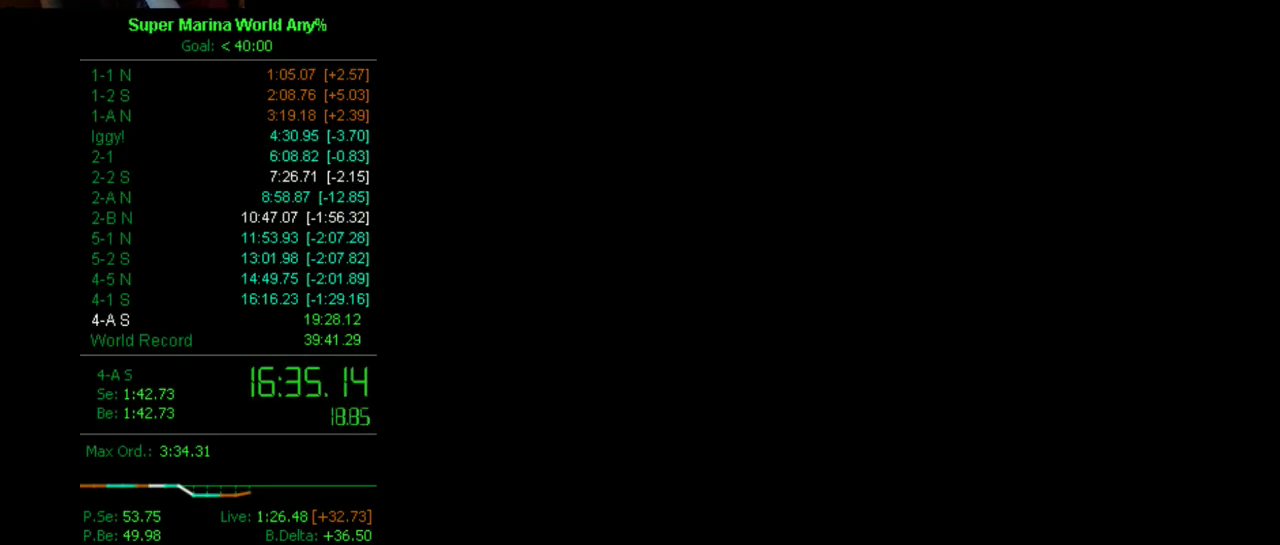
{"buttons": [], "left_stick": "center", "right_stick": "center", "events": [[34, "A", "down"], [34, "B", "down"], [155, "A", "up"], [155, "B", "up"], [207, "A", "down"], [345, "A", "up"]]}
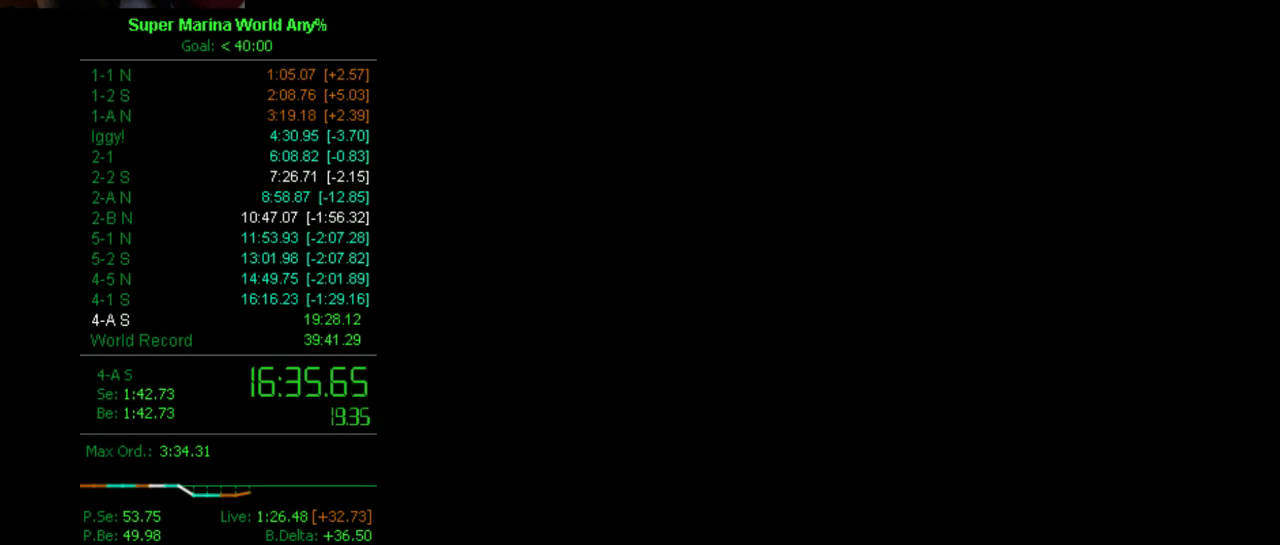
{"buttons": [], "left_stick": "center", "right_stick": "center", "events": []}
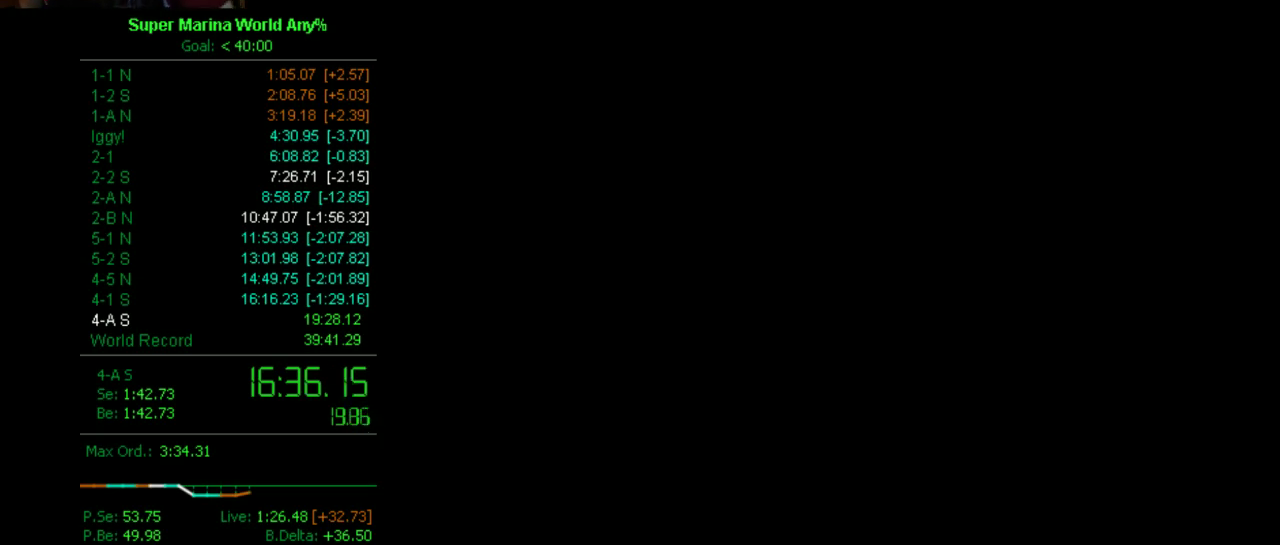
{"buttons": [], "left_stick": "center", "right_stick": "center", "events": [[207, "A", "down"], [276, "B", "down"], [328, "A", "up"], [397, "B", "up"]]}
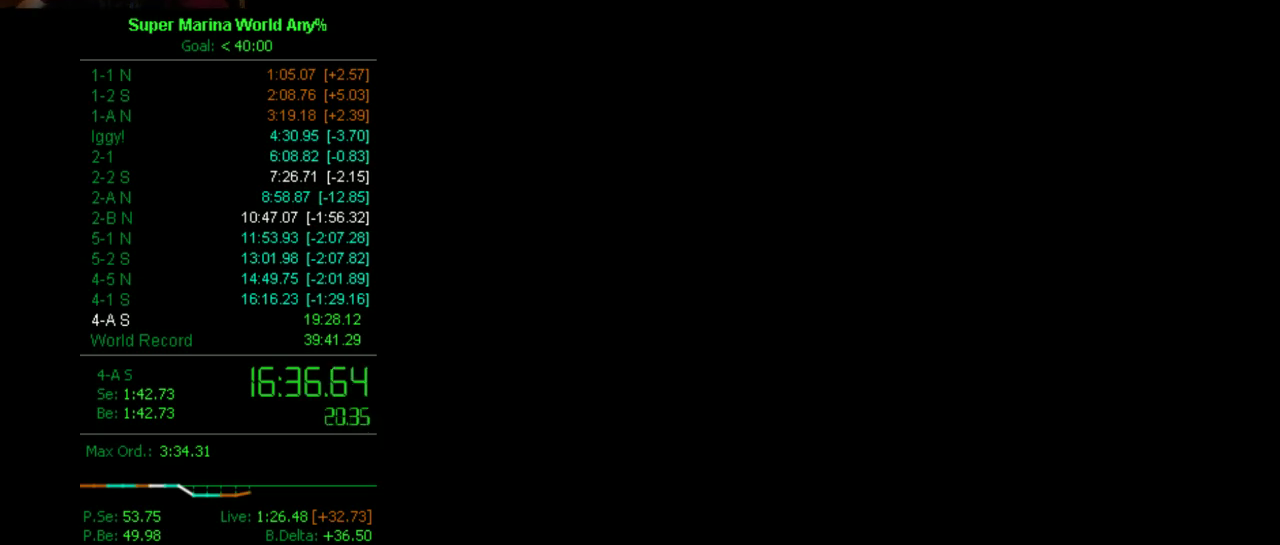
{"buttons": [], "left_stick": "center", "right_stick": "center", "events": []}
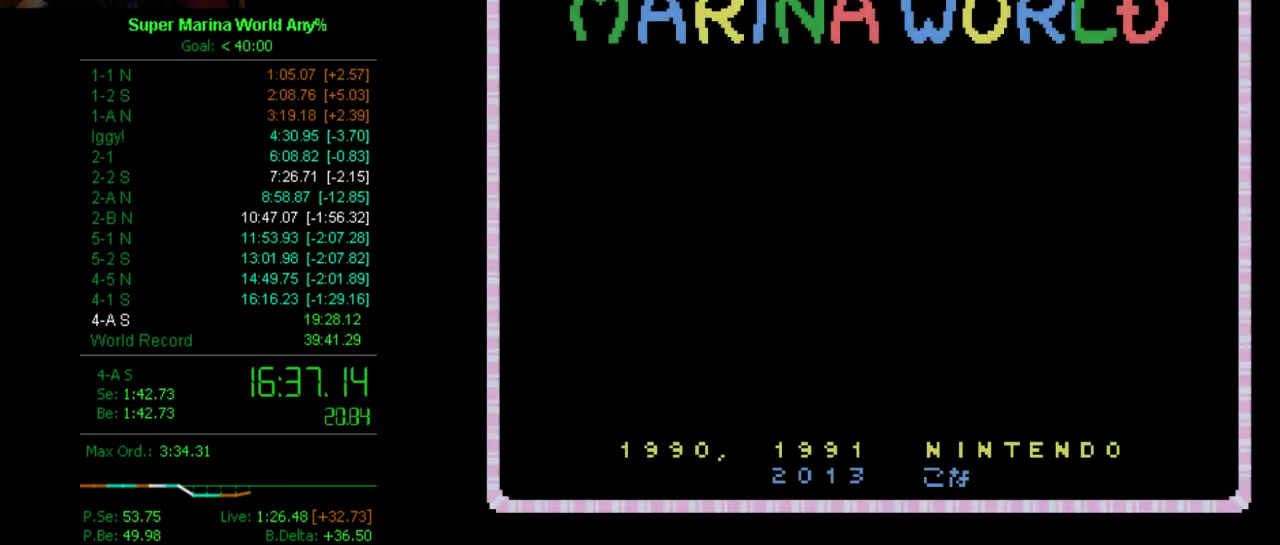
{"buttons": [], "left_stick": "center", "right_stick": "center", "events": [[35, "A", "down"], [139, "A", "up"], [398, "DPAD_DOWN", "down"], [450, "DPAD_DOWN", "up"]]}
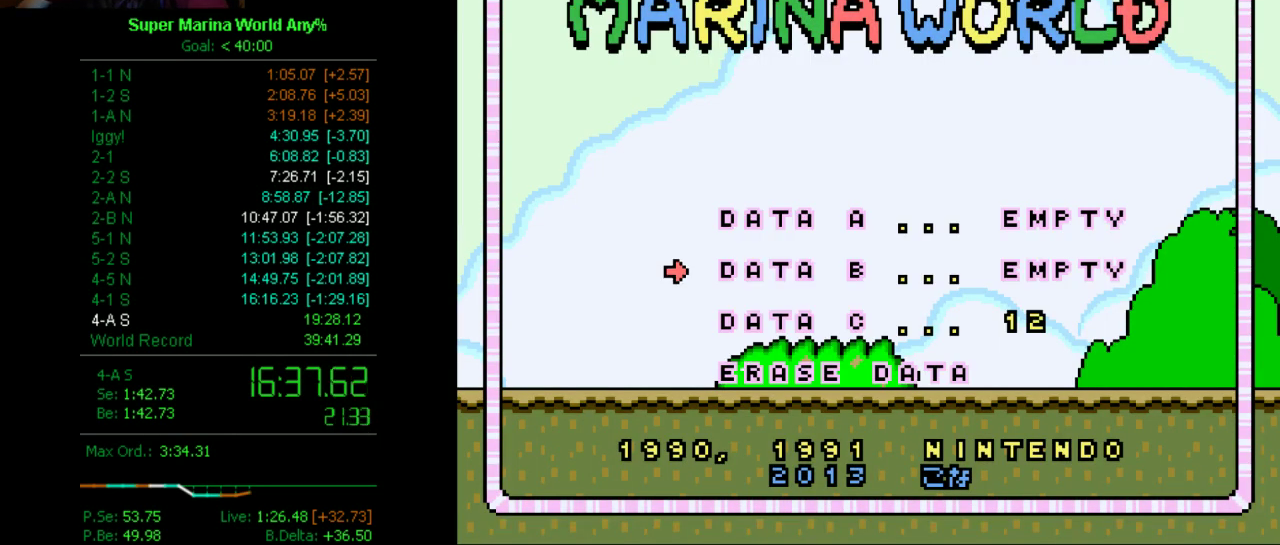
{"buttons": ["A"], "left_stick": "center", "right_stick": "center", "events": [[35, "DPAD_DOWN", "down"], [139, "DPAD_DOWN", "up"], [260, "A", "down"], [329, "A", "up"], [450, "A", "down"]]}
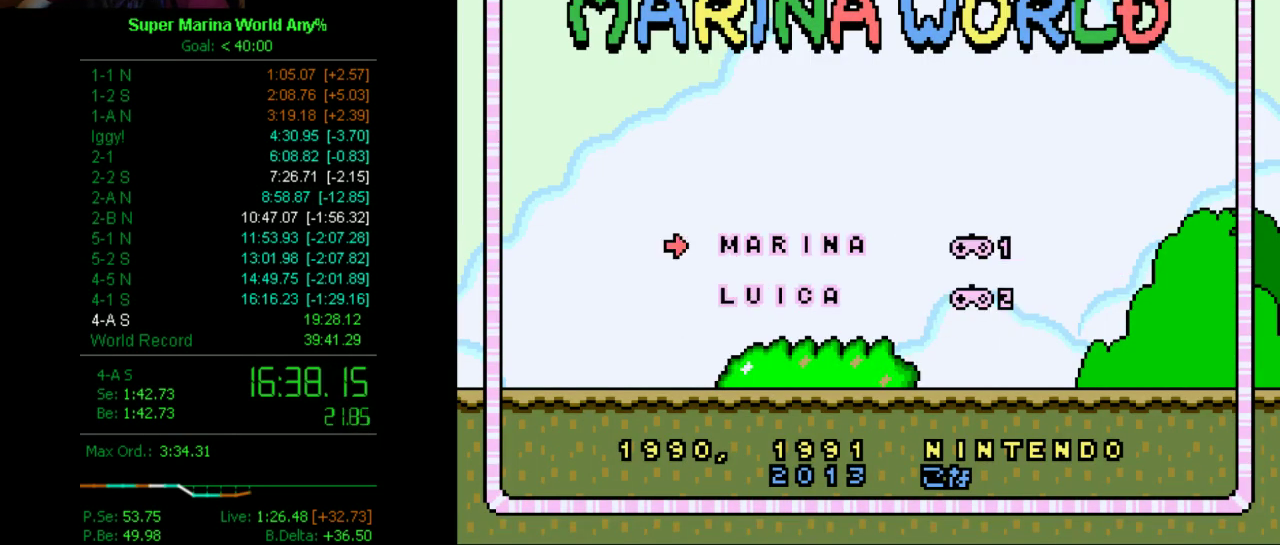
{"buttons": [], "left_stick": "center", "right_stick": "center", "events": [[18, "A", "up"], [87, "A", "down"], [208, "A", "up"], [277, "A", "down"], [398, "A", "up"]]}
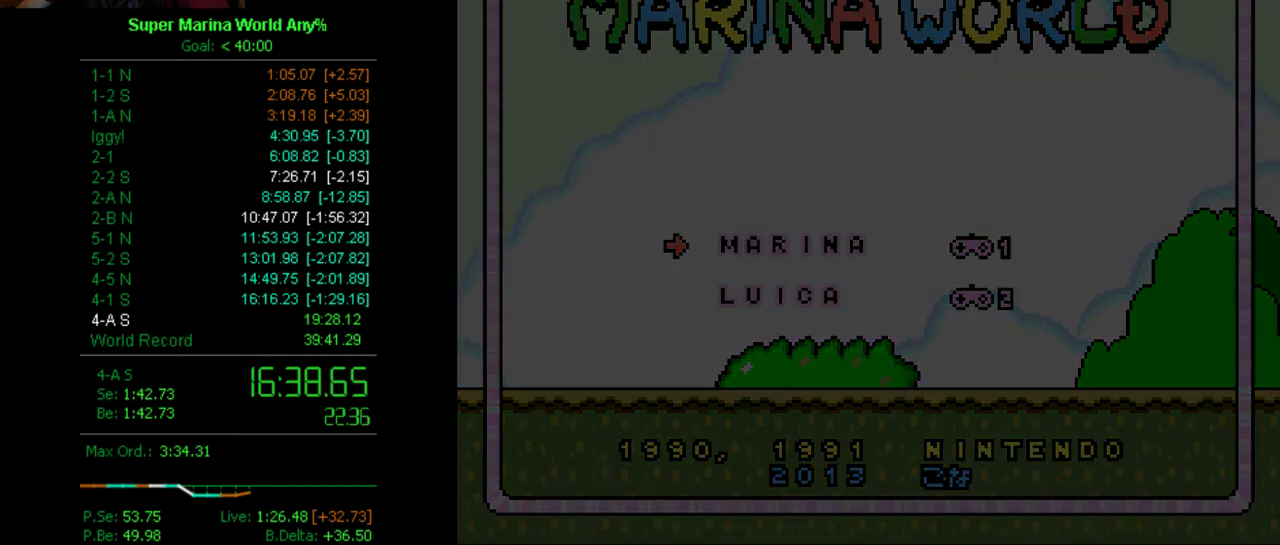
{"buttons": [], "left_stick": "down", "right_stick": "down", "events": [[156, "right_stick", "down"], [225, "left_stick", "down"], [277, "right_stick", "up"], [363, "left_stick", "up"], [415, "right_stick", "center"], [467, "left_stick", "down"], [467, "right_stick", "down"]]}
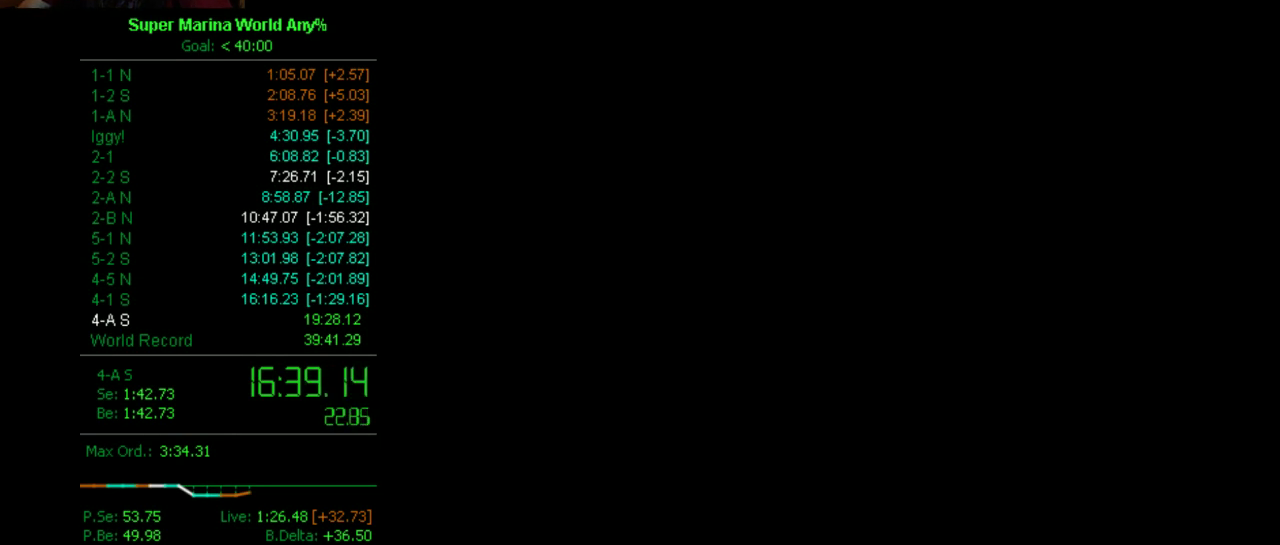
{"buttons": [], "left_stick": "center", "right_stick": "center", "events": [[104, "right_stick", "up"], [156, "left_stick", "up"], [156, "right_stick", "up-right"], [208, "right_stick", "down"], [277, "left_stick", "down"], [346, "right_stick", "up"], [398, "left_stick", "center"], [398, "right_stick", "center"]]}
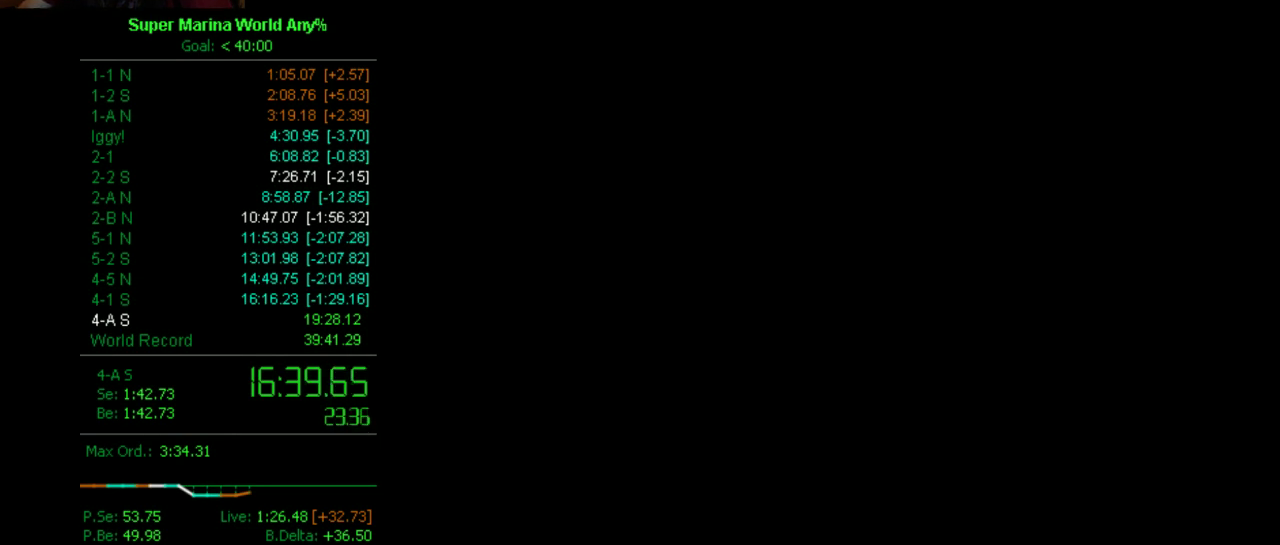
{"buttons": [], "left_stick": "center", "right_stick": "center", "events": [[156, "DPAD_RIGHT", "down"], [225, "DPAD_RIGHT", "up"], [328, "DPAD_RIGHT", "down"], [397, "DPAD_RIGHT", "up"]]}
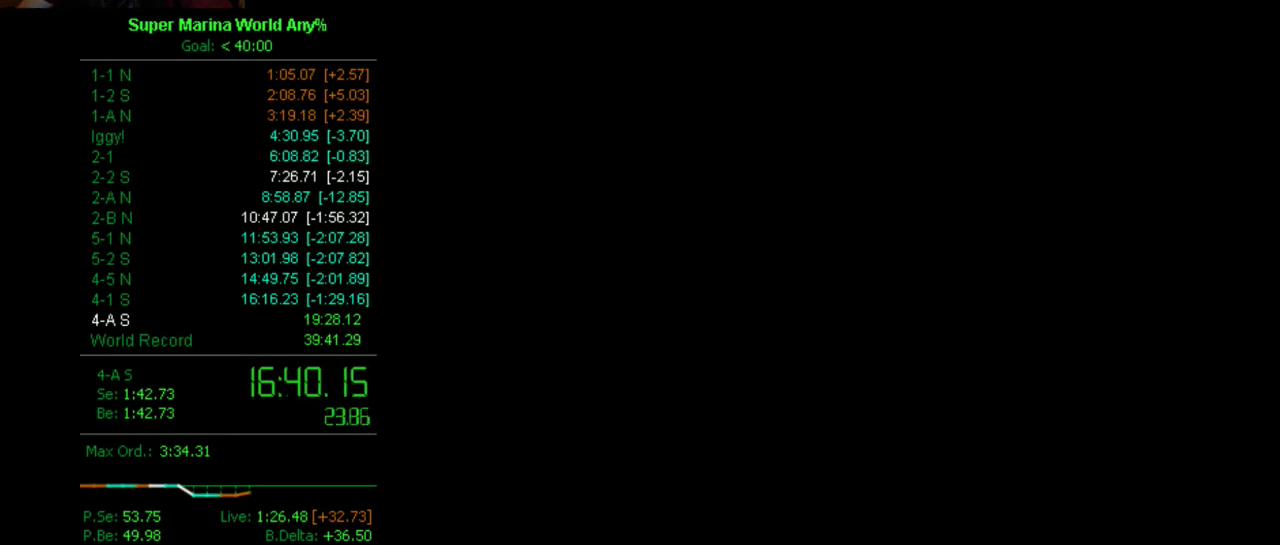
{"buttons": [], "left_stick": "center", "right_stick": "center", "events": [[17, "DPAD_RIGHT", "down"], [173, "DPAD_RIGHT", "up"], [225, "DPAD_RIGHT", "down"], [277, "DPAD_RIGHT", "up"], [397, "DPAD_RIGHT", "down"], [484, "DPAD_RIGHT", "up"]]}
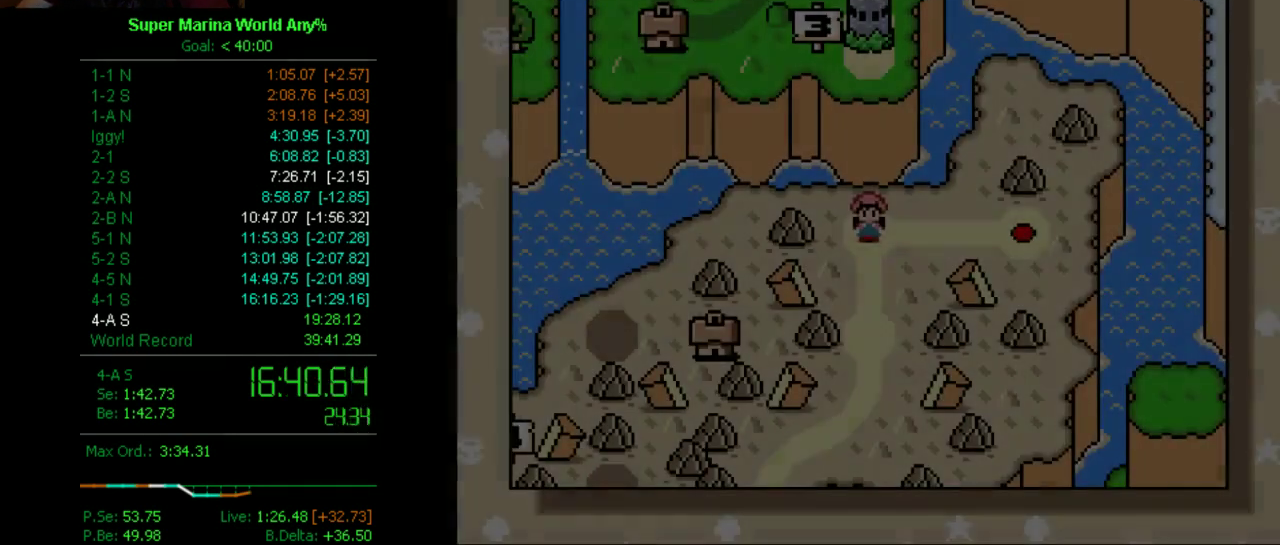
{"buttons": [], "left_stick": "center", "right_stick": "center", "events": [[35, "DPAD_RIGHT", "down"], [86, "DPAD_RIGHT", "up"], [207, "DPAD_RIGHT", "down"], [276, "DPAD_RIGHT", "up"], [397, "DPAD_RIGHT", "down"], [466, "DPAD_RIGHT", "up"]]}
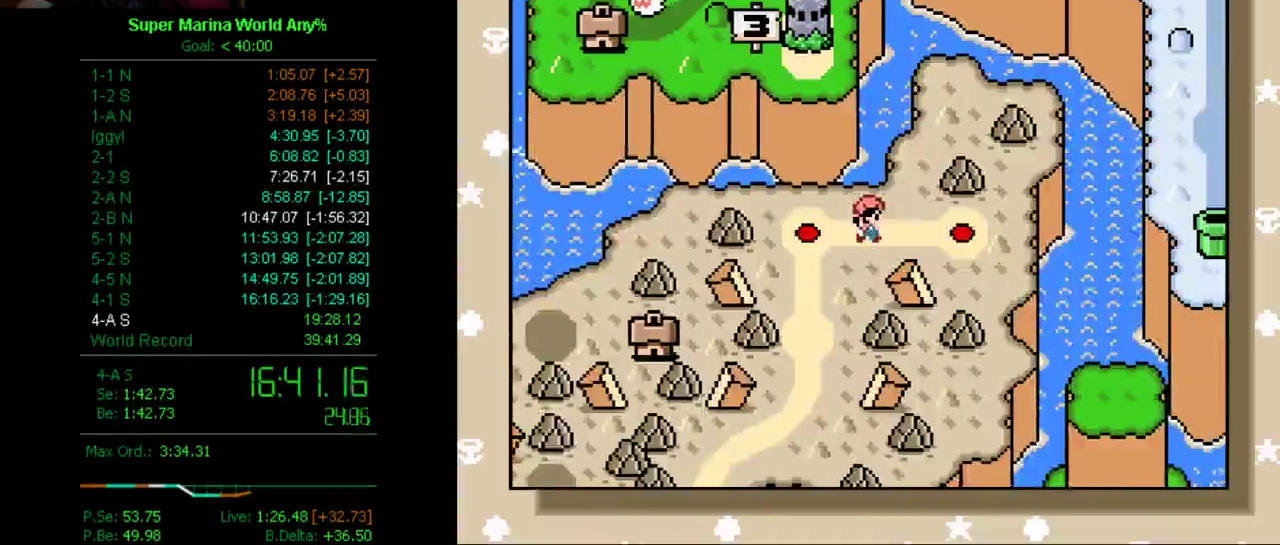
{"buttons": ["A", "B"], "left_stick": "center", "right_stick": "center", "events": [[17, "DPAD_RIGHT", "down"], [86, "B", "down"], [86, "DPAD_RIGHT", "up"], [155, "A", "down"], [207, "A", "up"], [207, "B", "up"], [294, "A", "down"], [294, "B", "down"], [345, "B", "up"], [415, "B", "down"]]}
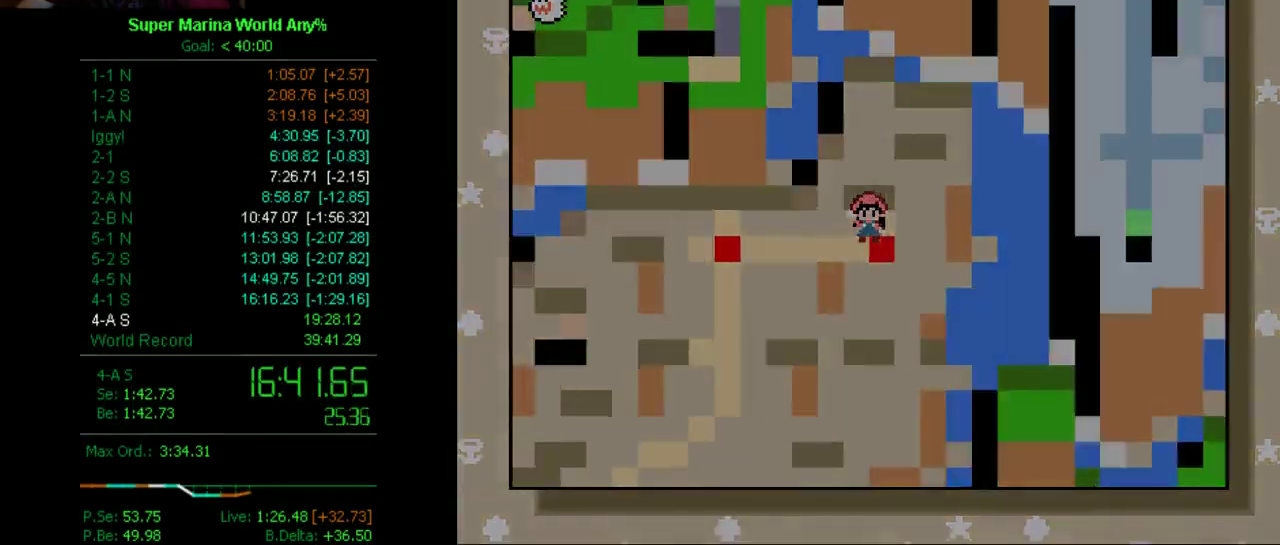
{"buttons": [], "left_stick": "center", "right_stick": "center", "events": [[86, "B", "up"], [173, "A", "up"]]}
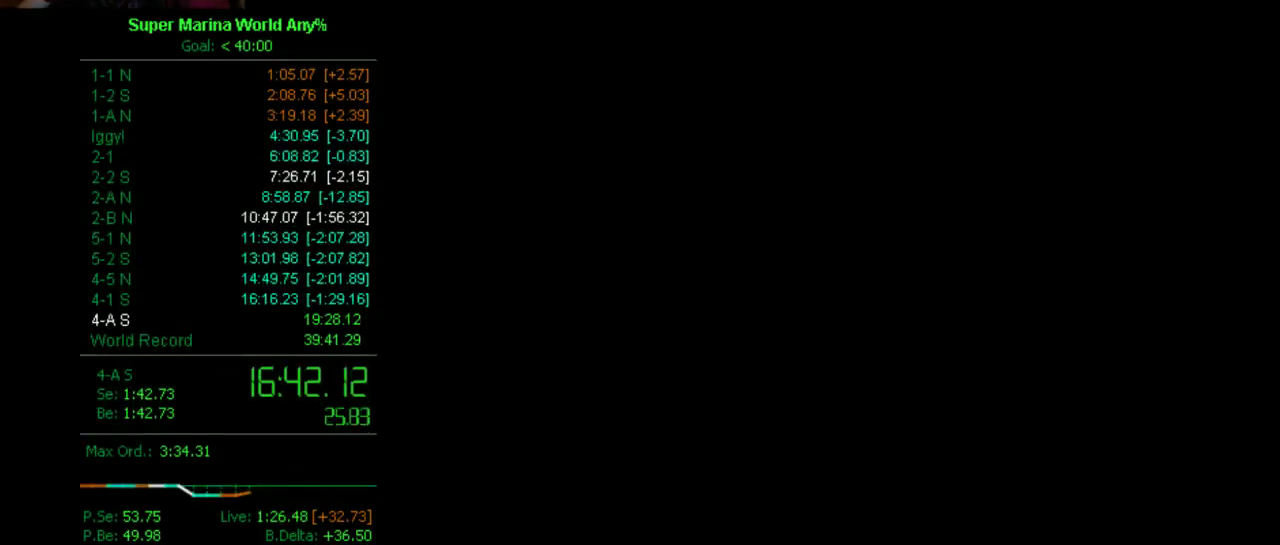
{"buttons": ["X", "DPAD_RIGHT"], "left_stick": "center", "right_stick": "center", "events": [[103, "X", "down"], [414, "DPAD_RIGHT", "down"]]}
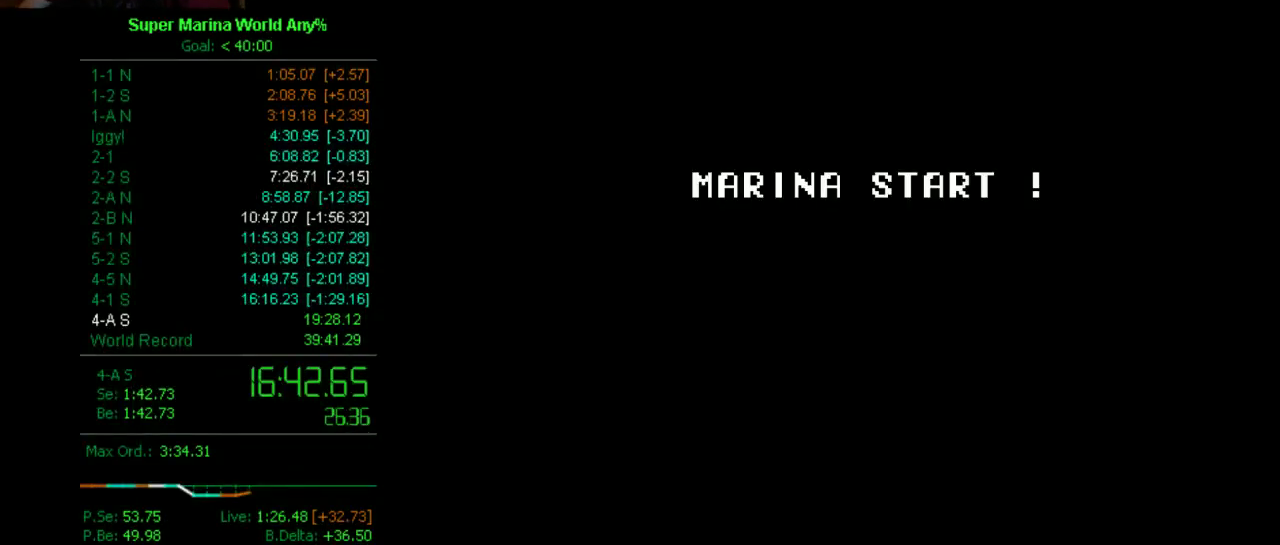
{"buttons": ["X", "DPAD_RIGHT"], "left_stick": "center", "right_stick": "center", "events": []}
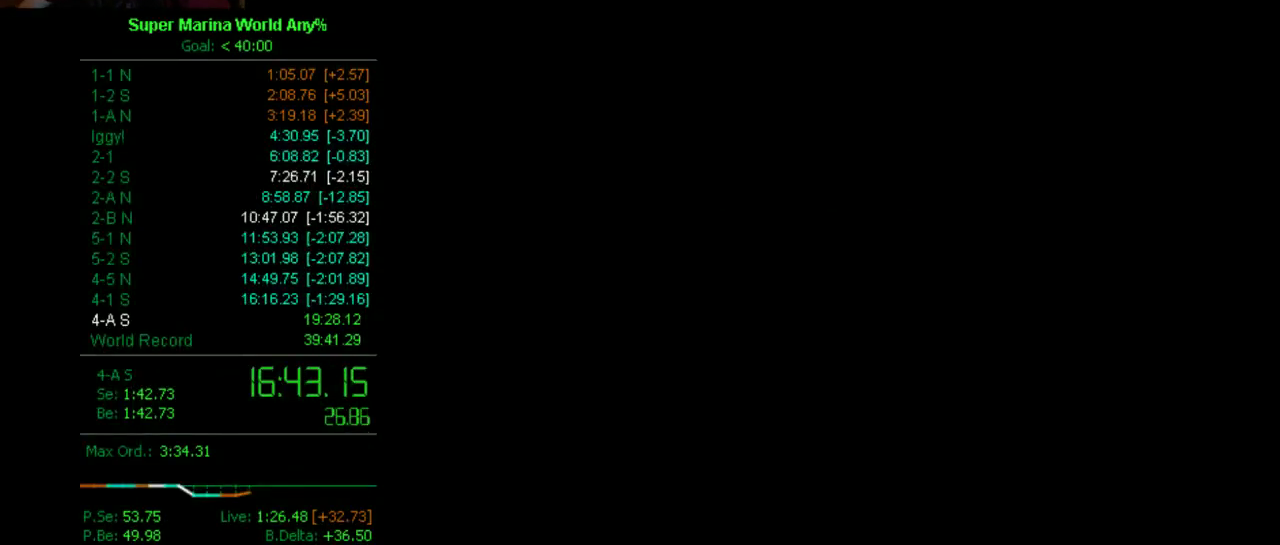
{"buttons": ["X", "DPAD_RIGHT"], "left_stick": "center", "right_stick": "center", "events": []}
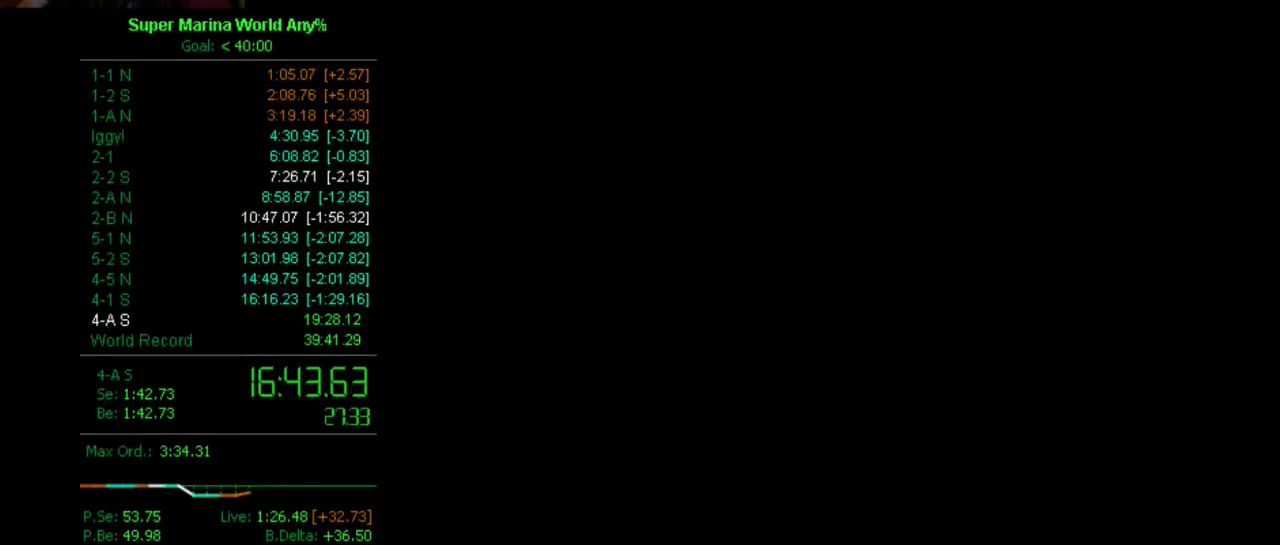
{"buttons": ["X", "DPAD_RIGHT"], "left_stick": "center", "right_stick": "center", "events": []}
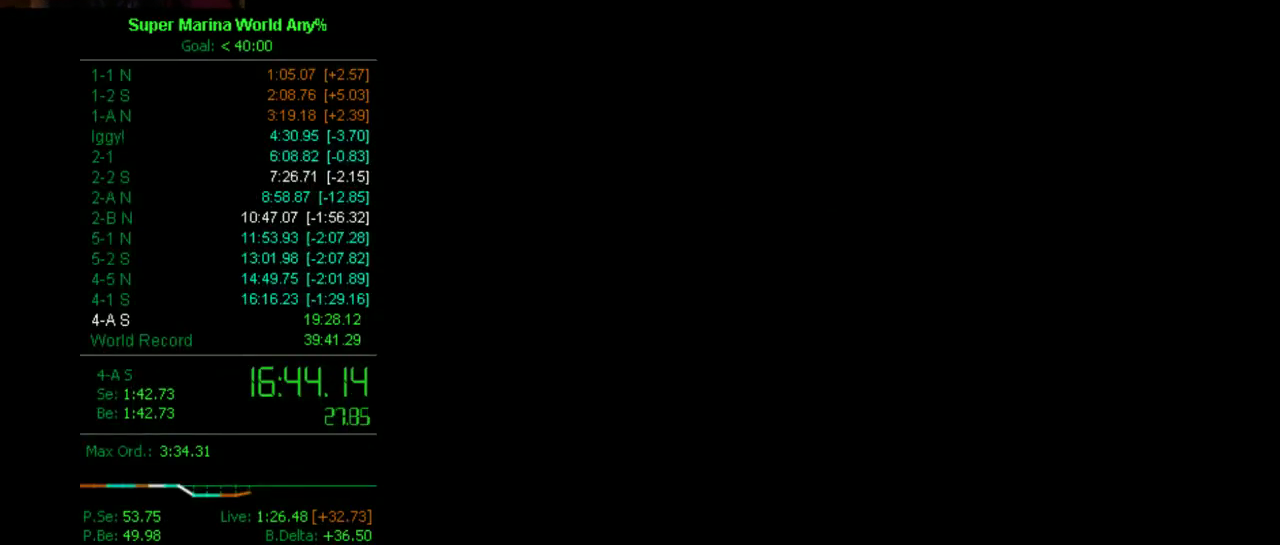
{"buttons": ["X", "DPAD_RIGHT"], "left_stick": "center", "right_stick": "center", "events": []}
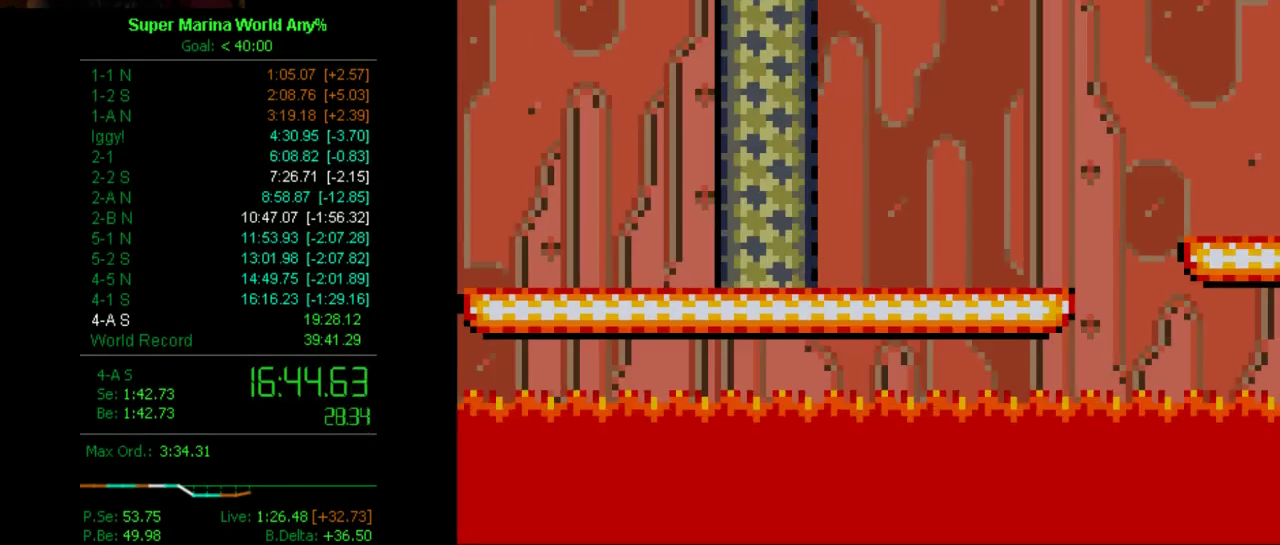
{"buttons": ["X", "DPAD_RIGHT"], "left_stick": "center", "right_stick": "center", "events": [[363, "B", "down"], [415, "B", "up"]]}
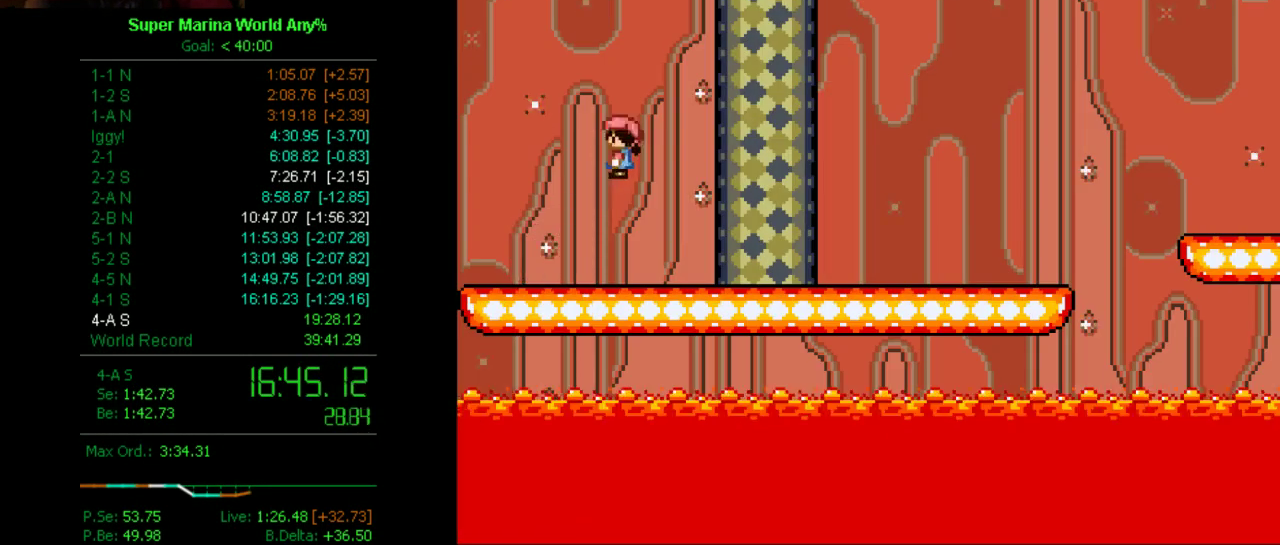
{"buttons": ["X", "DPAD_RIGHT"], "left_stick": "center", "right_stick": "center", "events": []}
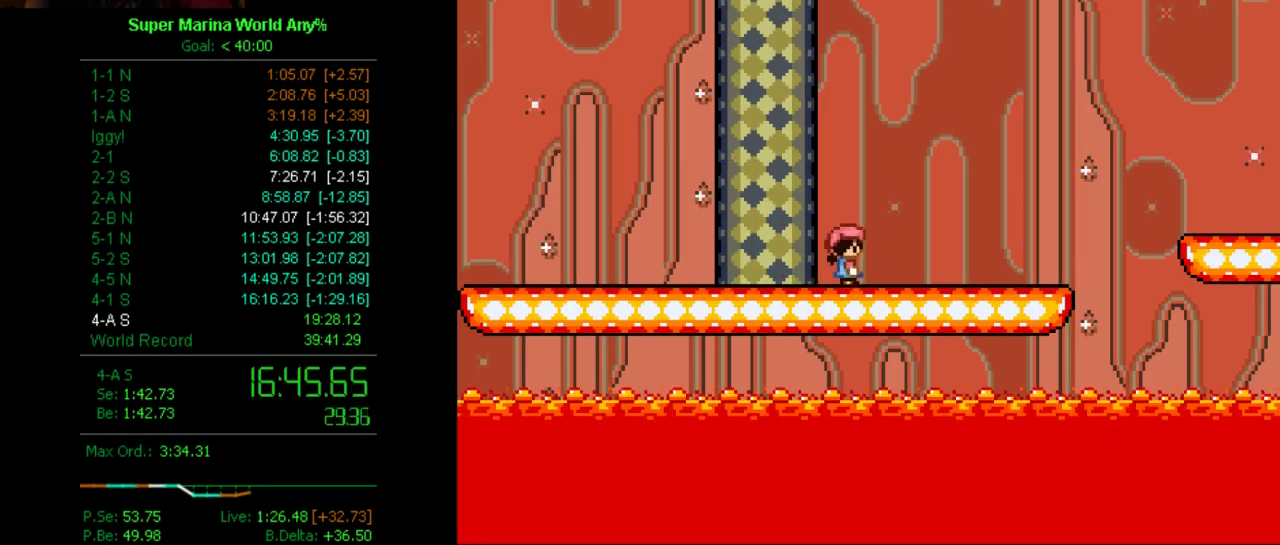
{"buttons": [], "left_stick": "center", "right_stick": "center", "events": [[17, "DPAD_RIGHT", "up"], [87, "X", "up"]]}
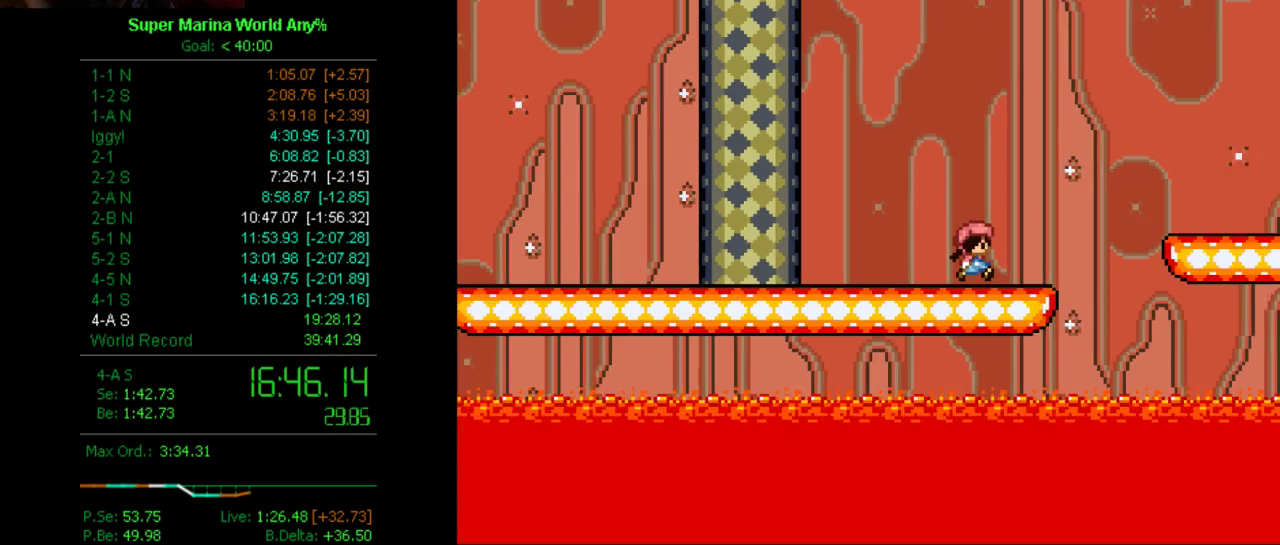
{"buttons": [], "left_stick": "center", "right_stick": "center", "events": []}
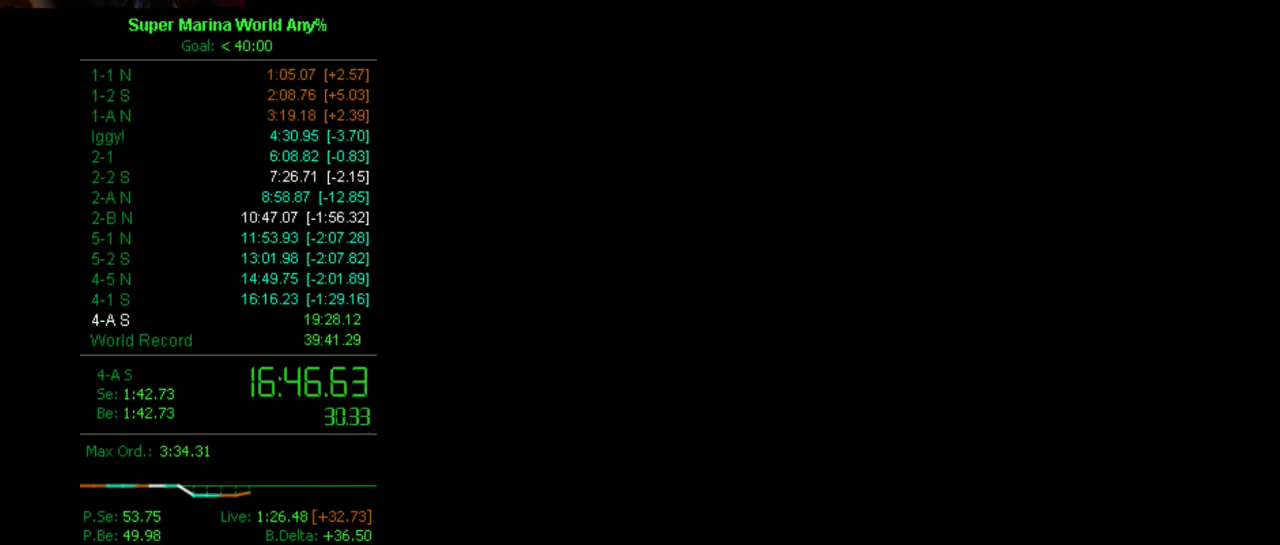
{"buttons": [], "left_stick": "center", "right_stick": "center", "events": []}